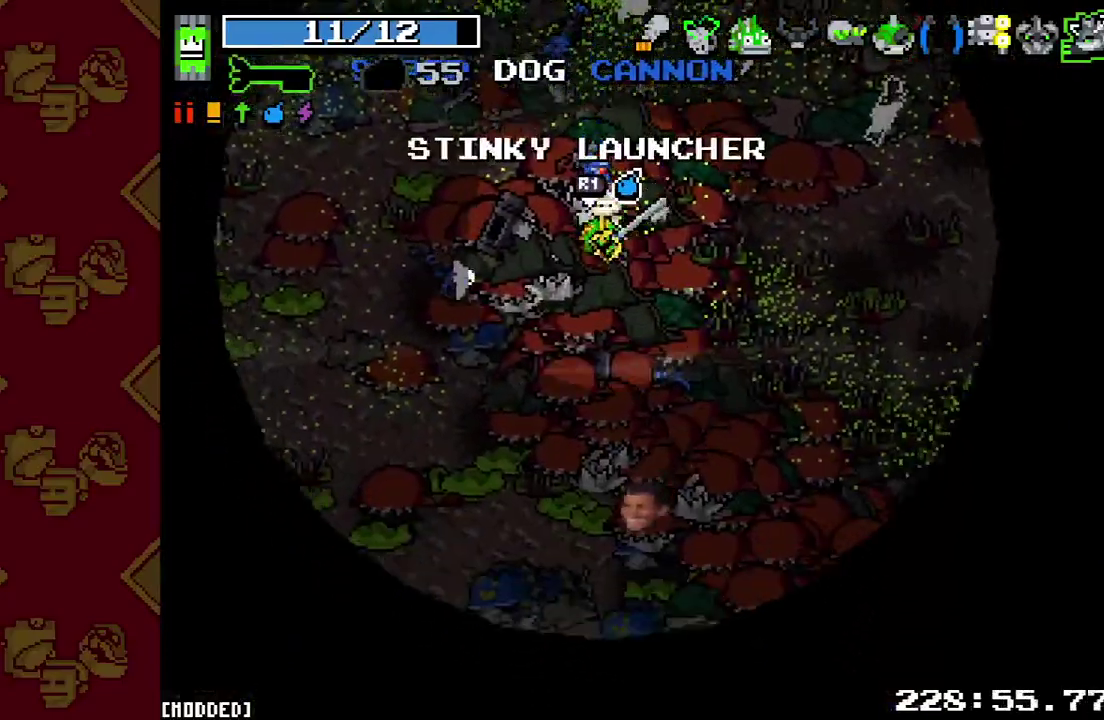
Gameplay with a controller (PlayStation layout); each line is a JSON object with the inputs held at the frame after it. "events" lists button and stick changes between this image and that frame as [ms after this image, input, new state], when the widget could be followed in between. This overlay highlights the sticks when they move; stick clicks (L3 R3) are not distinguishable. Not read: L3 R3.
{"buttons": [], "left_stick": "down", "right_stick": "down", "events": [[33, "L2", "up"], [300, "L2", "down"], [433, "L2", "up"]]}
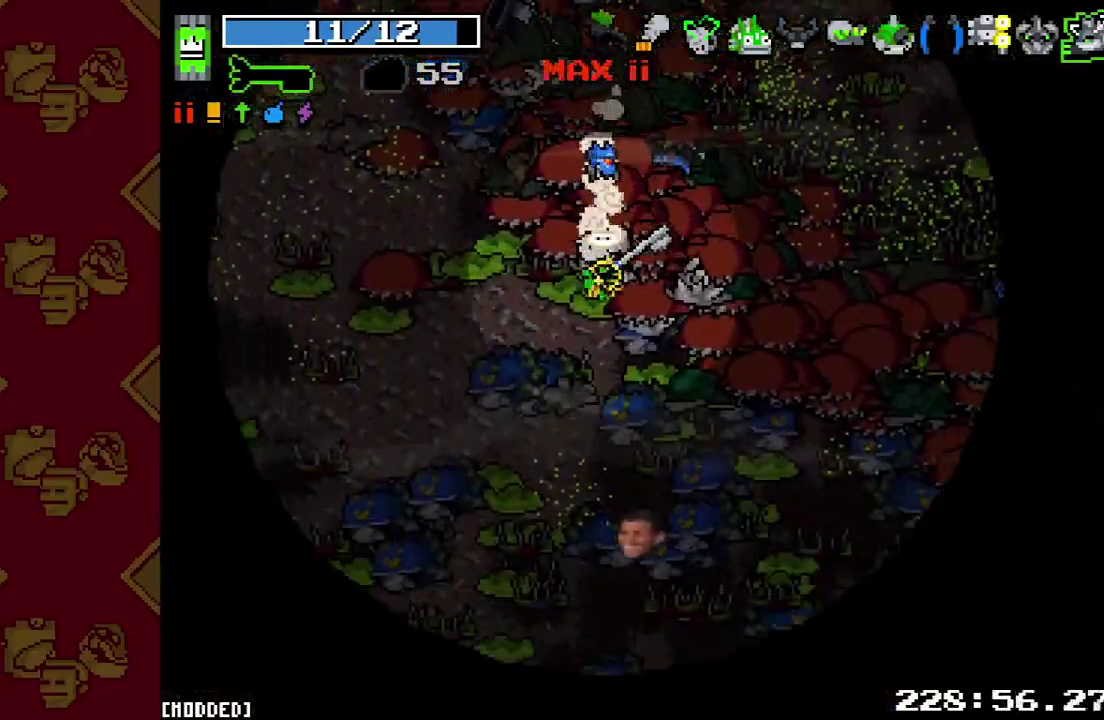
{"buttons": [], "left_stick": "down", "right_stick": "down", "events": [[200, "L2", "down"], [333, "L2", "up"]]}
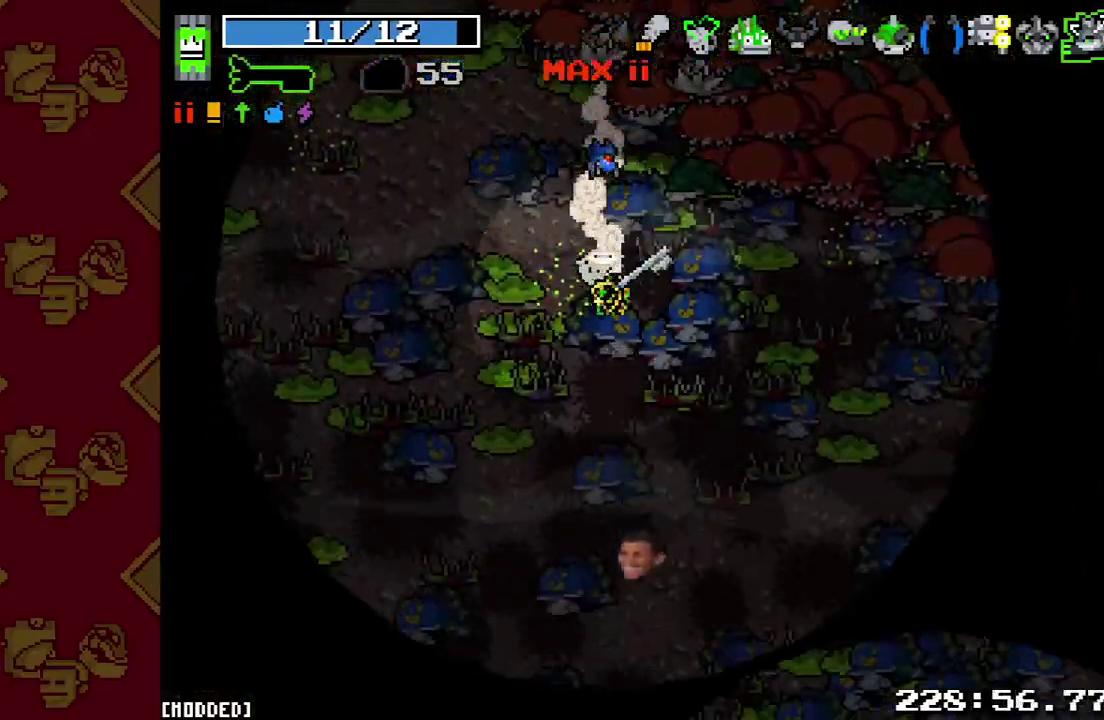
{"buttons": ["L2"], "left_stick": "down", "right_stick": "down", "events": [[100, "L2", "down"], [200, "L2", "up"], [500, "L2", "down"]]}
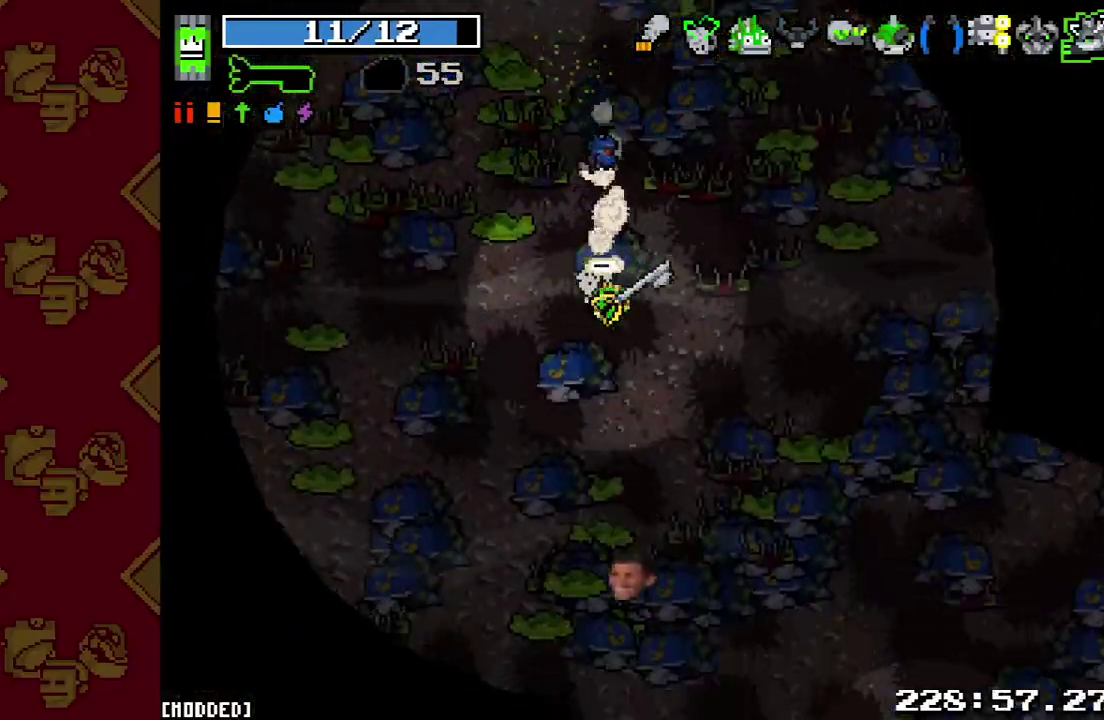
{"buttons": ["L2"], "left_stick": "down", "right_stick": "down", "events": [[133, "L2", "up"], [400, "L2", "down"]]}
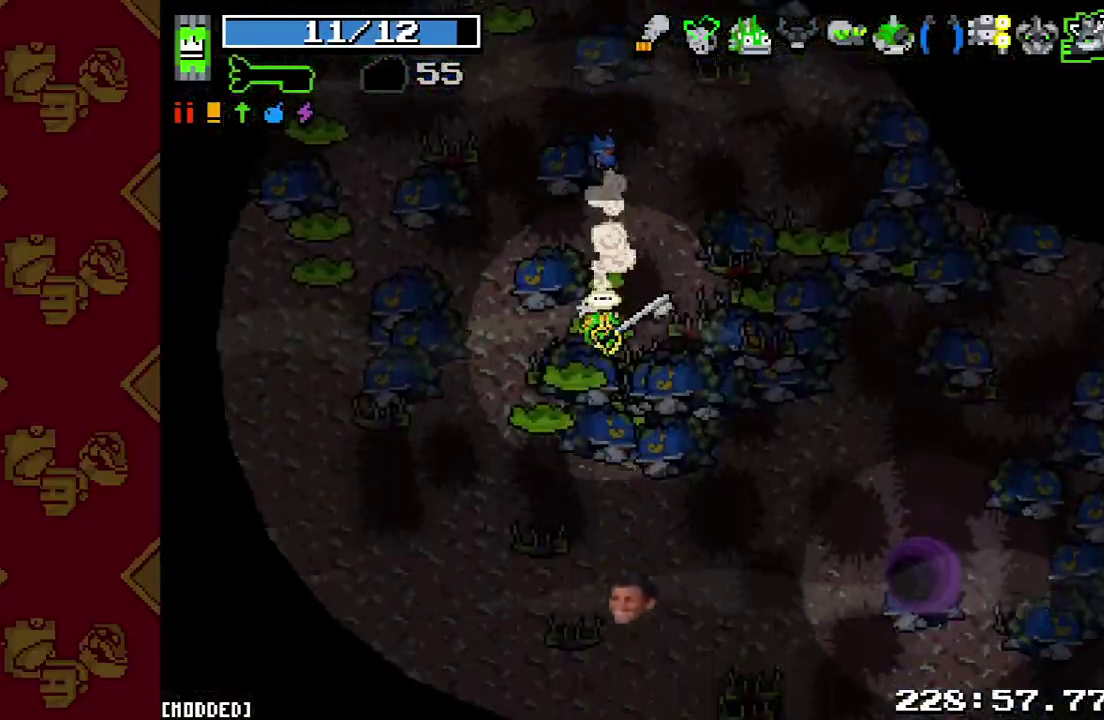
{"buttons": [], "left_stick": "right", "right_stick": "down-right", "events": [[33, "L2", "up"], [267, "left_stick", "down-right"], [267, "right_stick", "down-right"], [333, "L1", "down"], [400, "L2", "down"], [400, "left_stick", "right"], [433, "L1", "up"], [500, "L2", "up"]]}
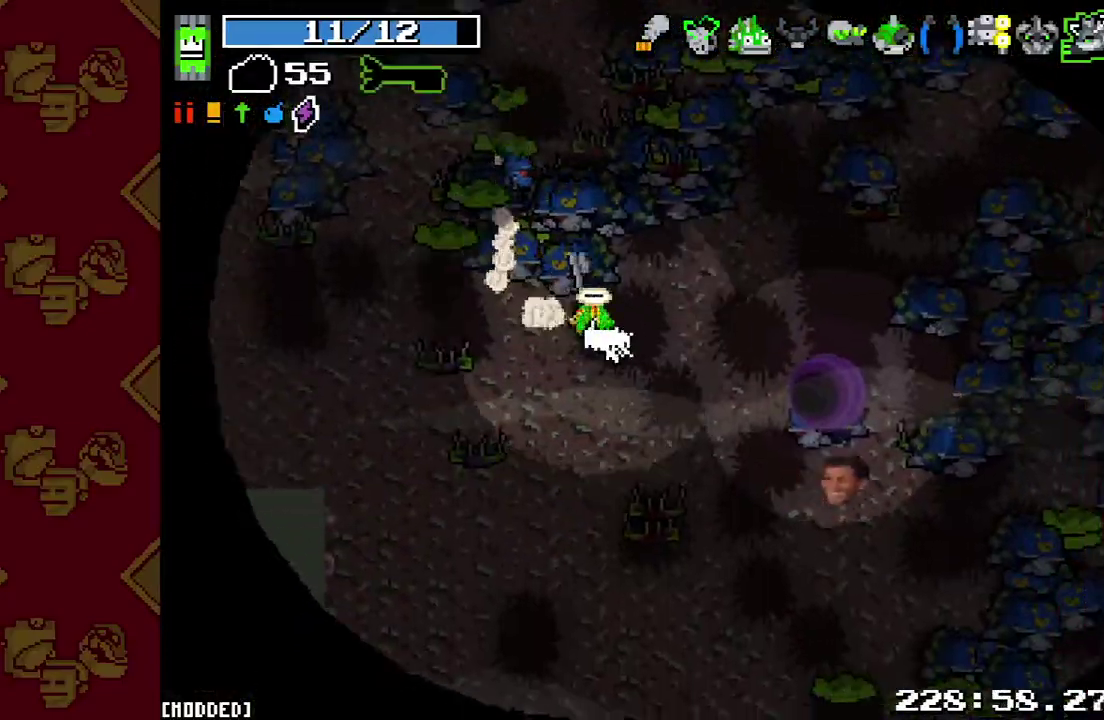
{"buttons": [], "left_stick": "center", "right_stick": "right", "events": [[167, "right_stick", "right"], [267, "L2", "down"], [367, "L2", "up"], [433, "left_stick", "center"]]}
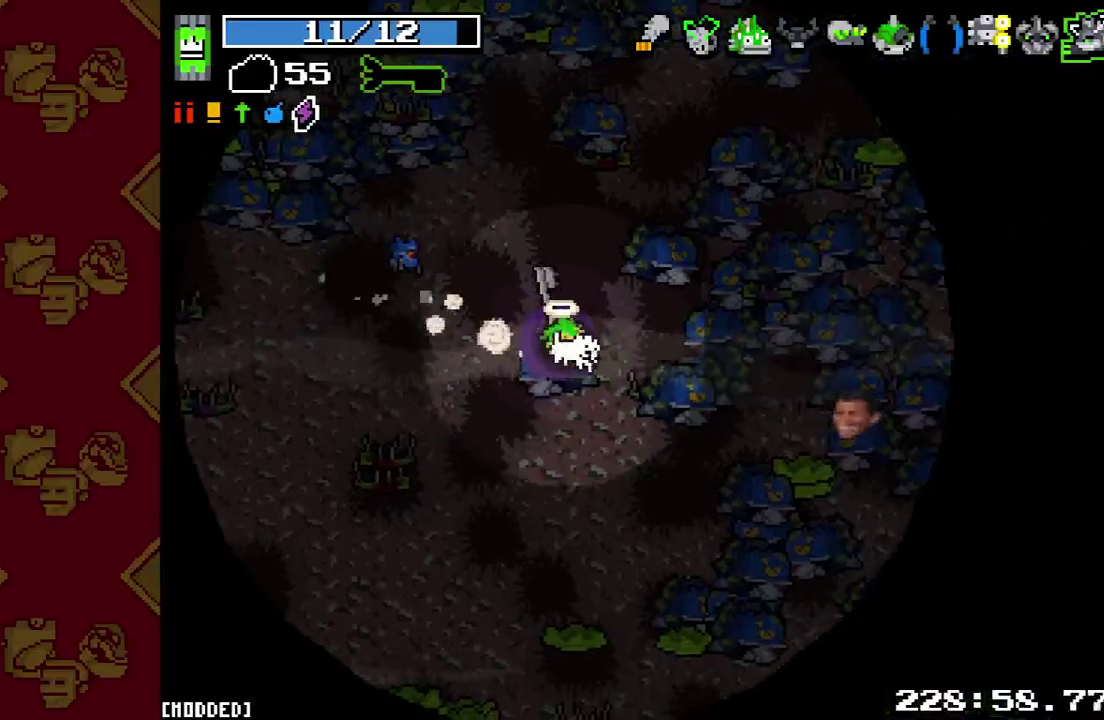
{"buttons": [], "left_stick": "center", "right_stick": "center", "events": [[33, "right_stick", "center"]]}
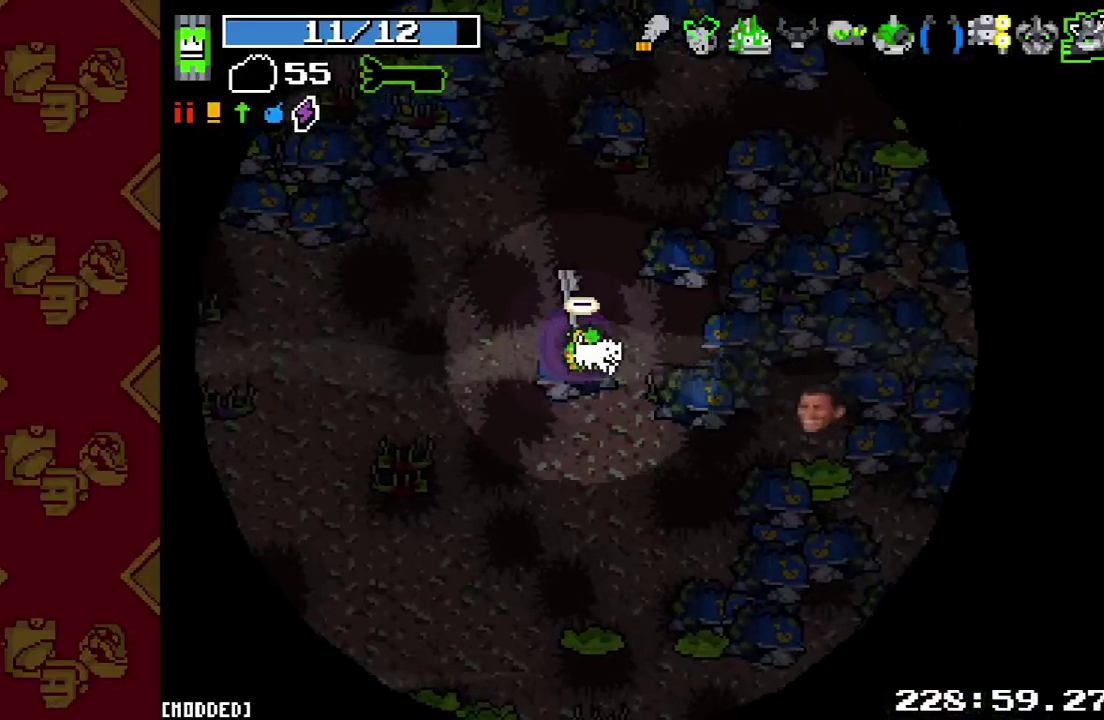
{"buttons": [], "left_stick": "center", "right_stick": "center", "events": []}
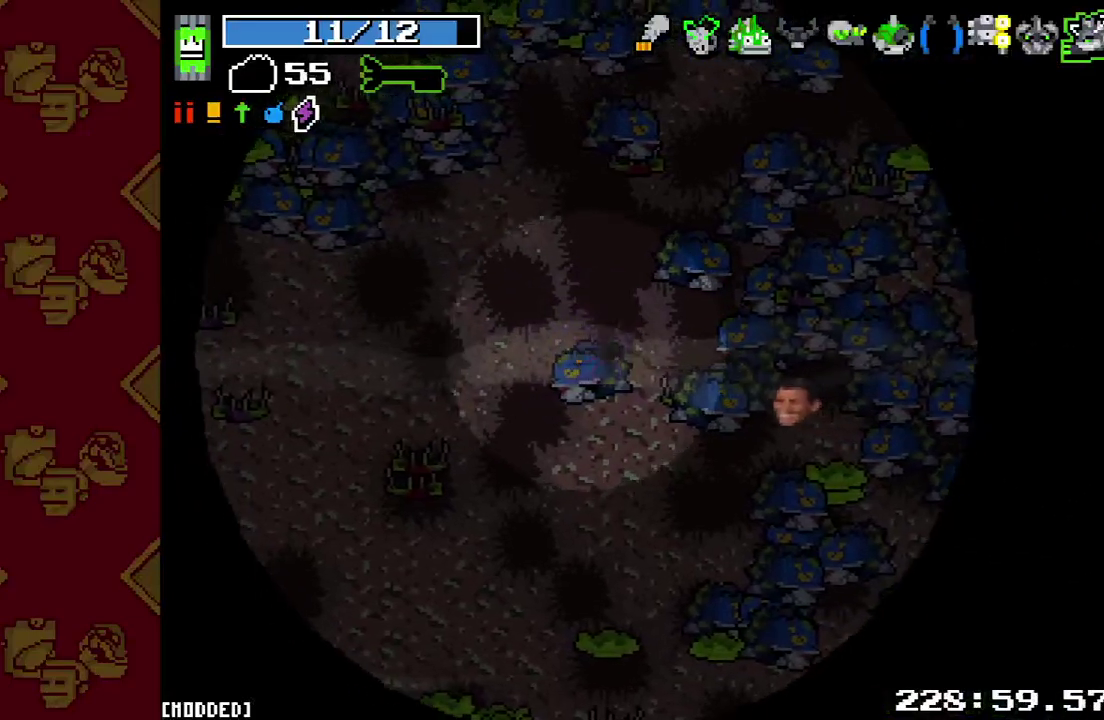
{"buttons": [], "left_stick": "center", "right_stick": "center", "events": []}
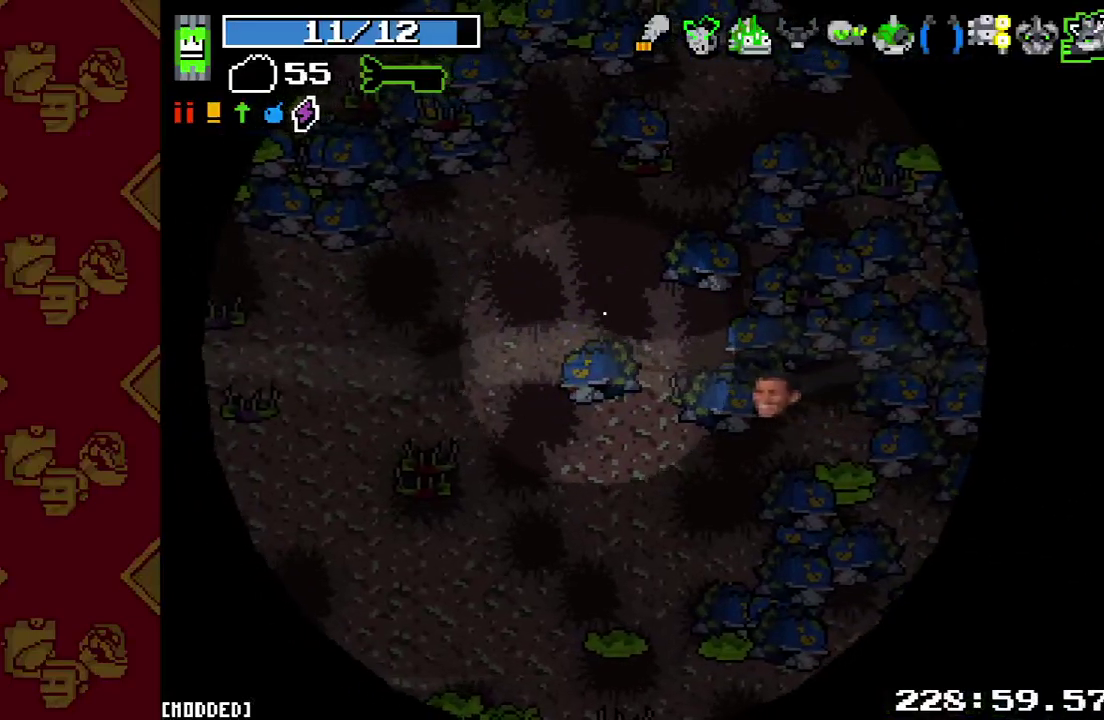
{"buttons": [], "left_stick": "center", "right_stick": "center", "events": []}
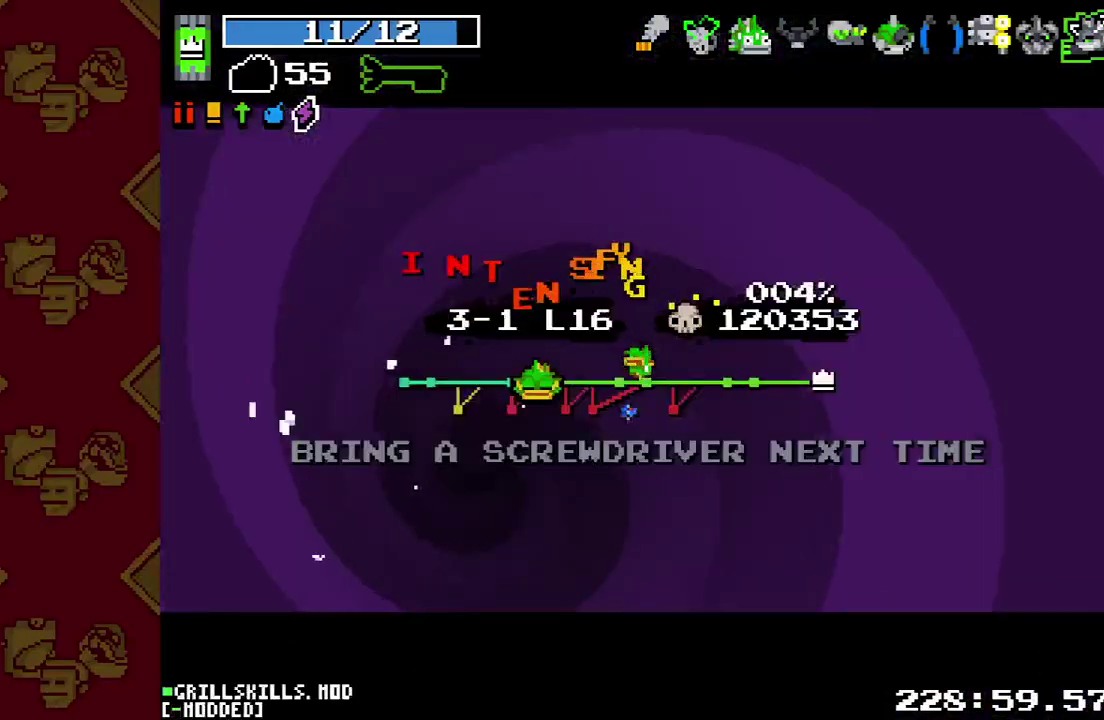
{"buttons": [], "left_stick": "center", "right_stick": "center", "events": []}
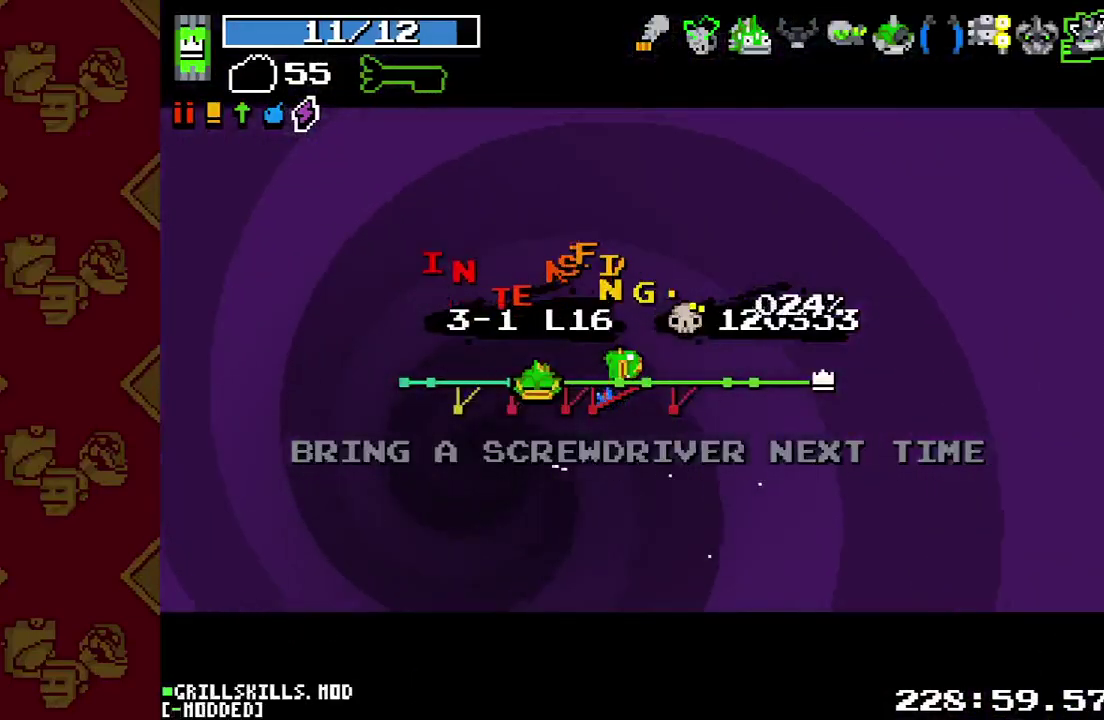
{"buttons": [], "left_stick": "up", "right_stick": "center", "events": [[100, "left_stick", "up"]]}
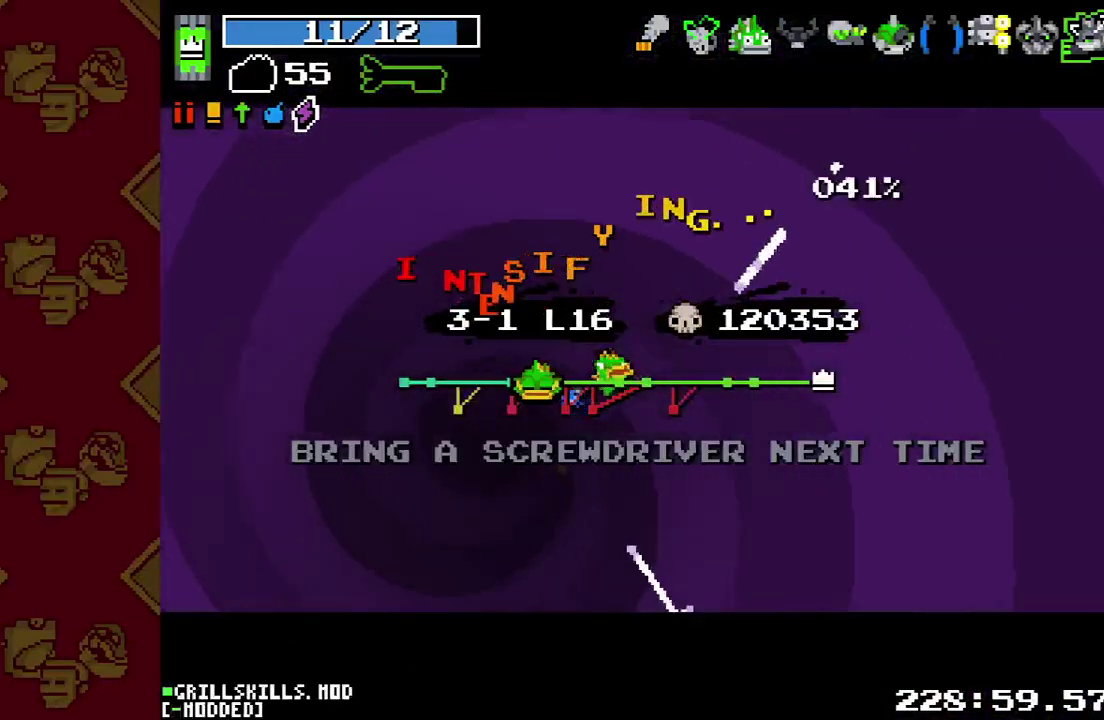
{"buttons": [], "left_stick": "center", "right_stick": "center", "events": [[233, "left_stick", "center"]]}
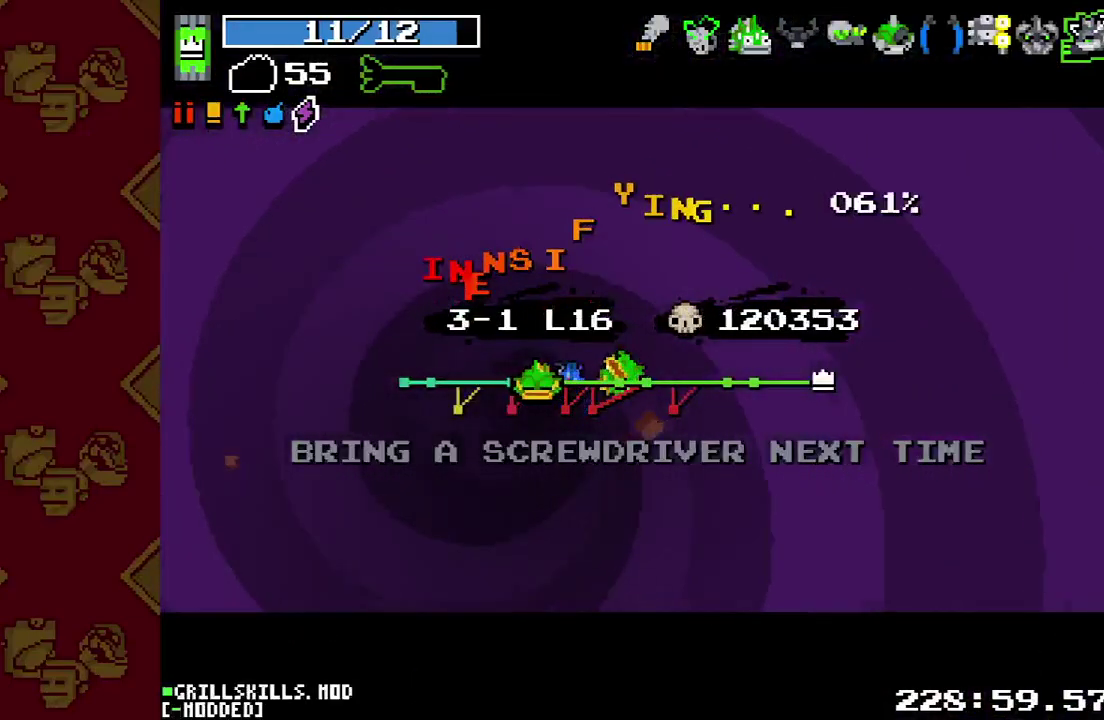
{"buttons": [], "left_stick": "center", "right_stick": "center", "events": []}
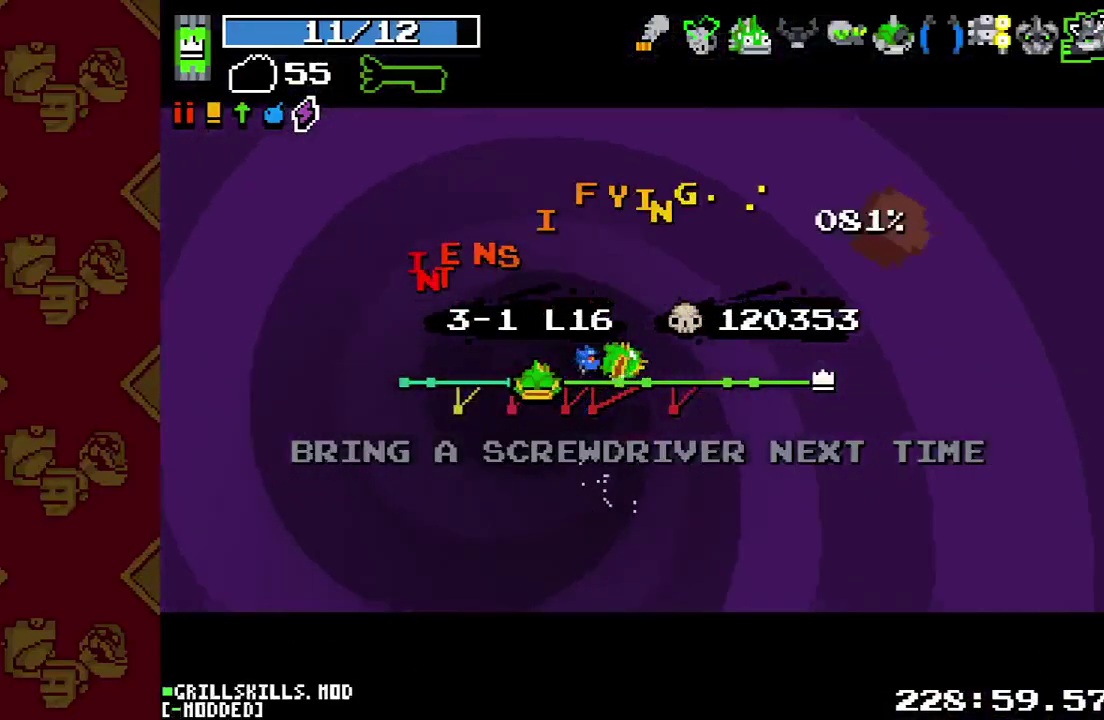
{"buttons": [], "left_stick": "center", "right_stick": "center", "events": []}
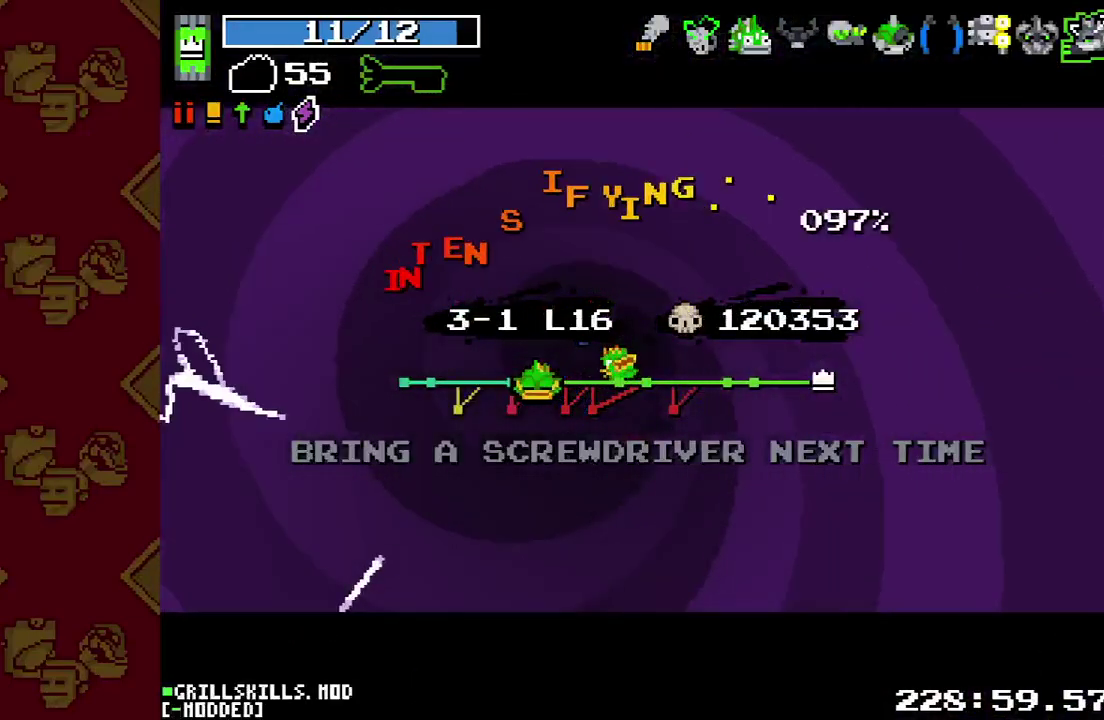
{"buttons": [], "left_stick": "center", "right_stick": "center", "events": []}
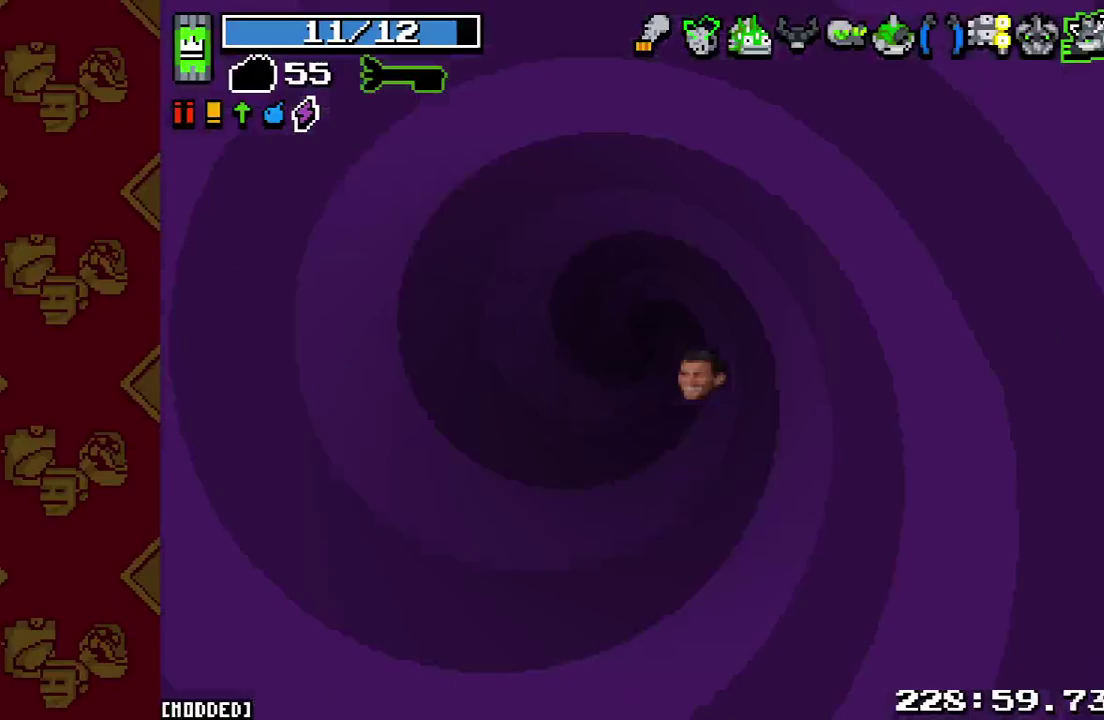
{"buttons": [], "left_stick": "center", "right_stick": "center", "events": []}
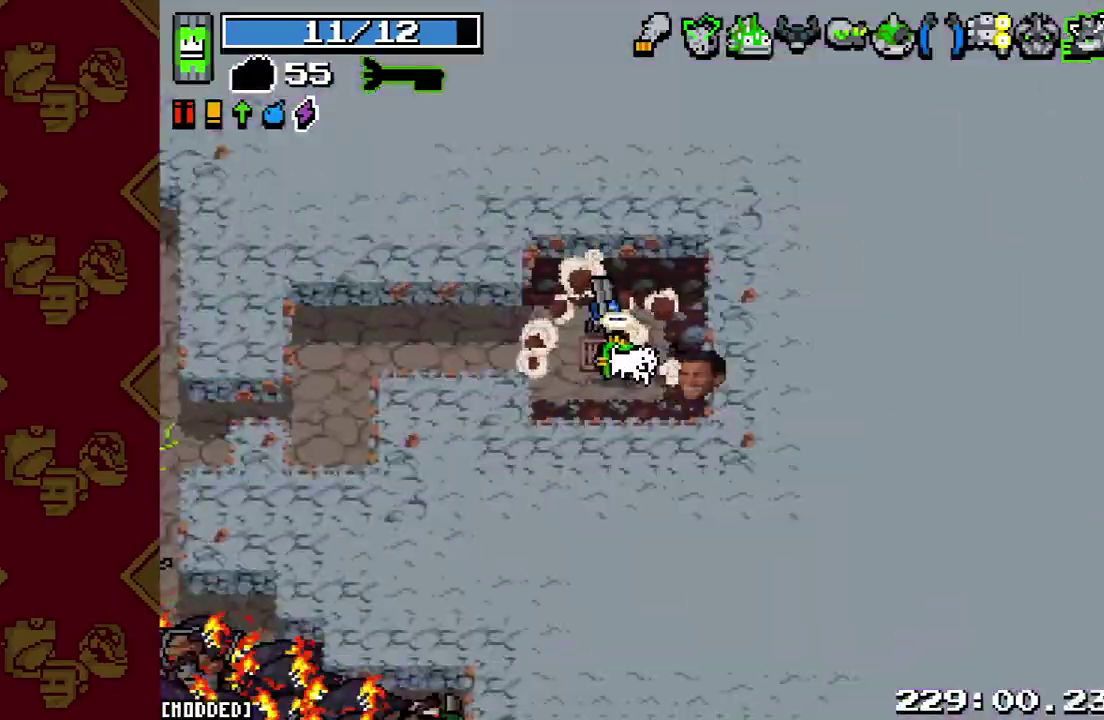
{"buttons": [], "left_stick": "left", "right_stick": "left", "events": [[67, "left_stick", "left"], [233, "right_stick", "left"]]}
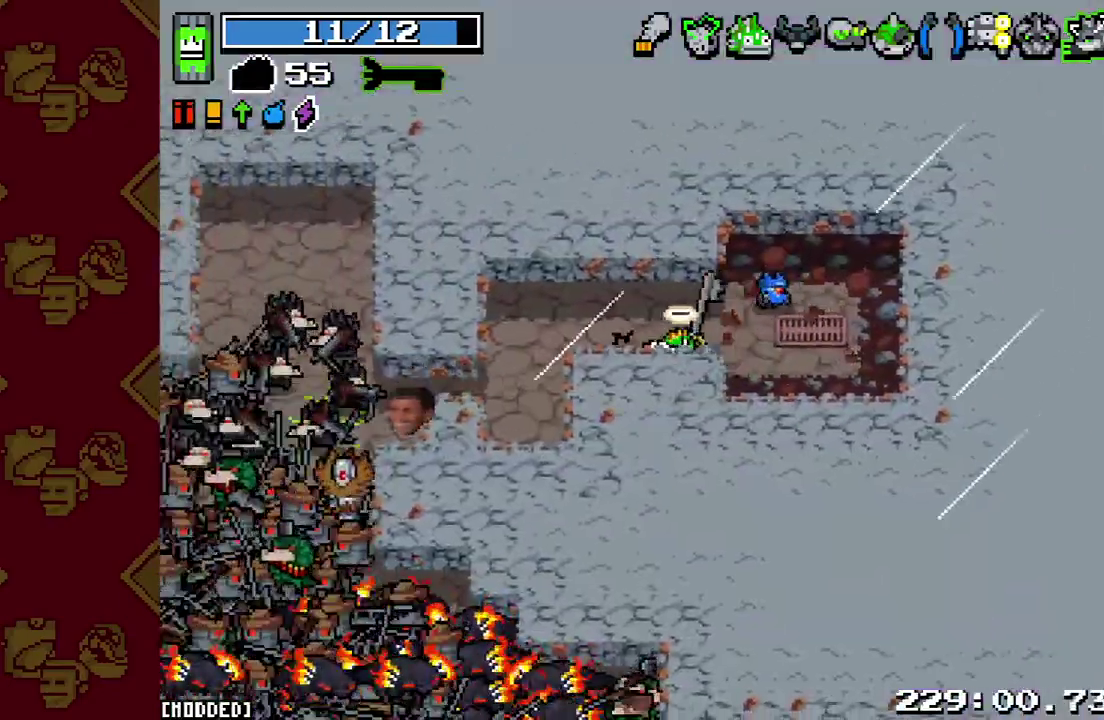
{"buttons": ["R2"], "left_stick": "left", "right_stick": "left", "events": [[100, "R2", "down"], [233, "R2", "up"], [267, "L1", "down"], [367, "L1", "up"], [433, "R2", "down"]]}
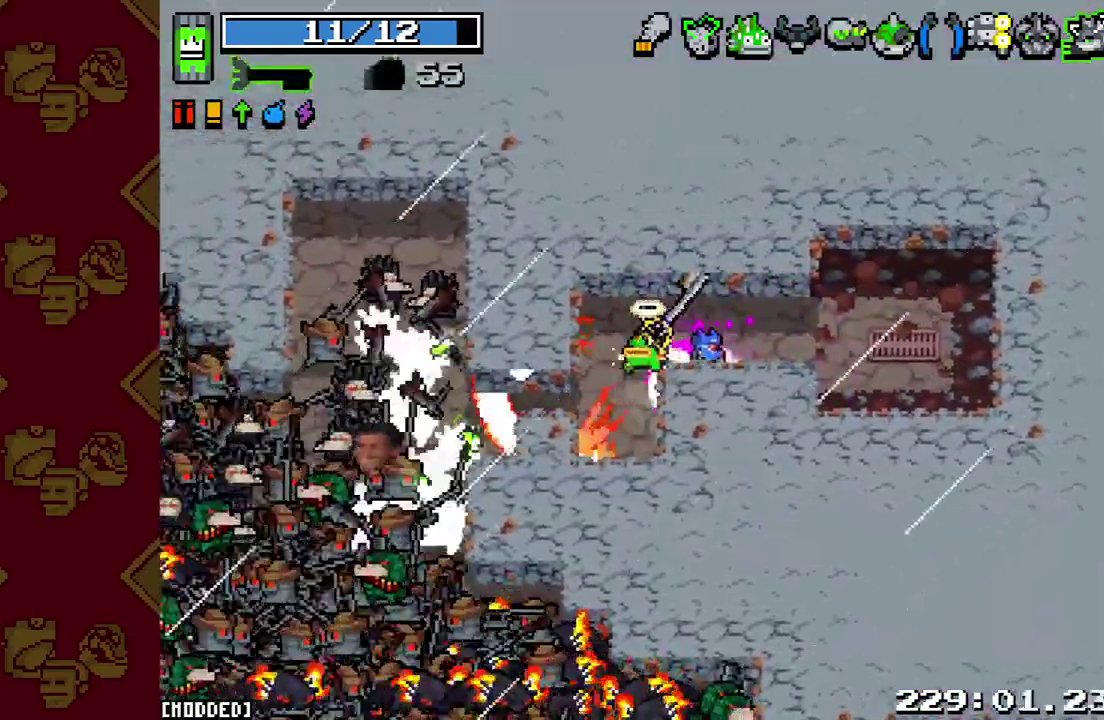
{"buttons": ["L1"], "left_stick": "right", "right_stick": "down-left"}
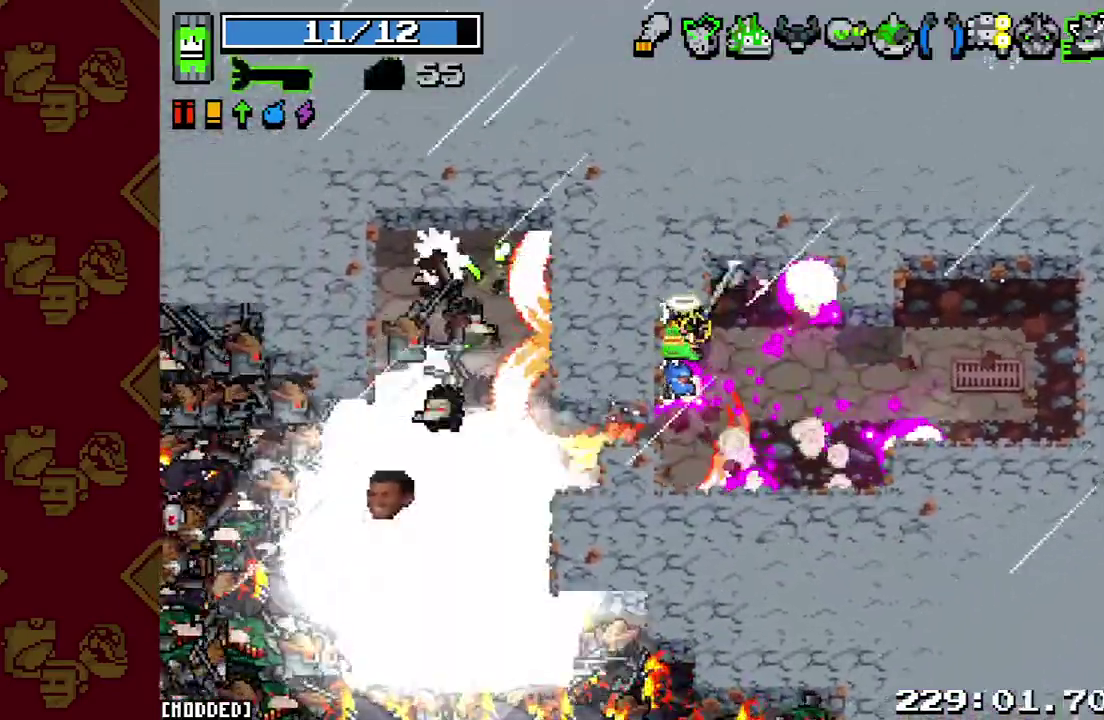
{"buttons": [], "left_stick": "down-right", "right_stick": "down-left", "events": [[67, "left_stick", "down-right"], [100, "L1", "up"], [100, "R2", "down"], [233, "R2", "up"], [300, "R2", "down"], [433, "R2", "up"]]}
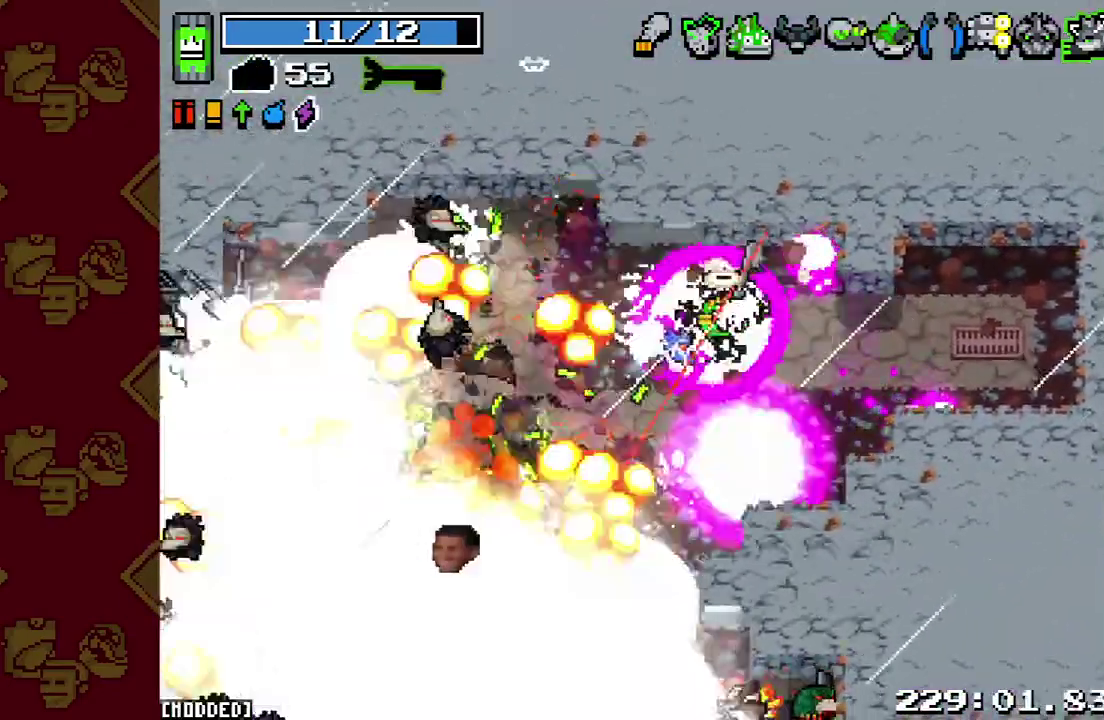
{"buttons": ["R2"], "left_stick": "down", "right_stick": "down-left", "events": [[33, "R2", "down"], [167, "R2", "up"], [267, "R2", "down"], [367, "R2", "up"], [400, "left_stick", "down"], [467, "R2", "down"]]}